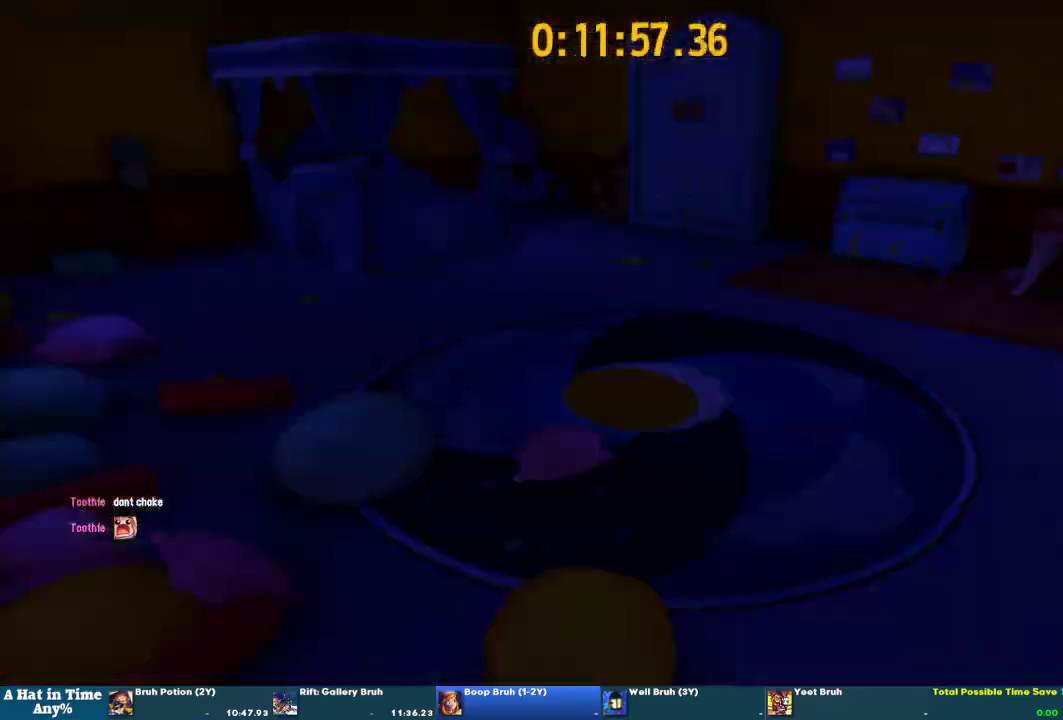
Gameplay with a controller (PlayStation layout); each line is a JSON object with the inputs held at the frame after it. "events" lists button and stick changes between this image and that frame as [ms after this image, input, new state], when the widget could be followed in between. This overlay highlights the sticks when they move; stick clicks (L3 R3) are not distinguishable. Not read: R2.
{"buttons": ["L2"], "left_stick": "down-right", "right_stick": "center", "events": [[333, "L2", "down"], [400, "left_stick", "down-right"]]}
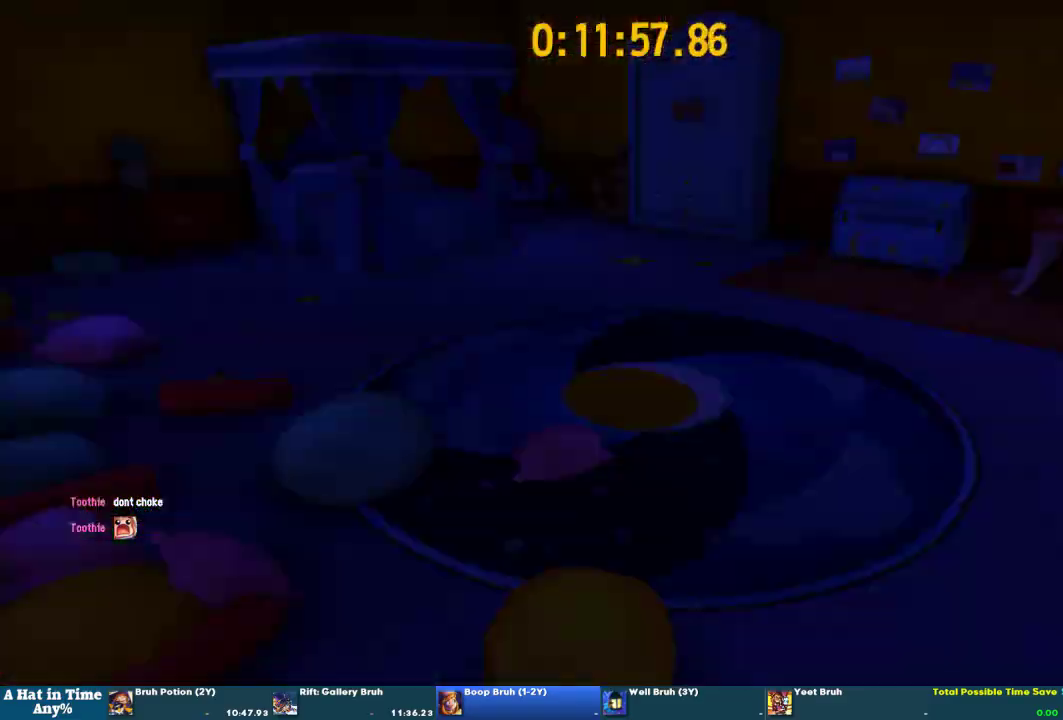
{"buttons": ["L2"], "left_stick": "up-right", "right_stick": "center", "events": [[400, "left_stick", "right"], [467, "left_stick", "up-right"]]}
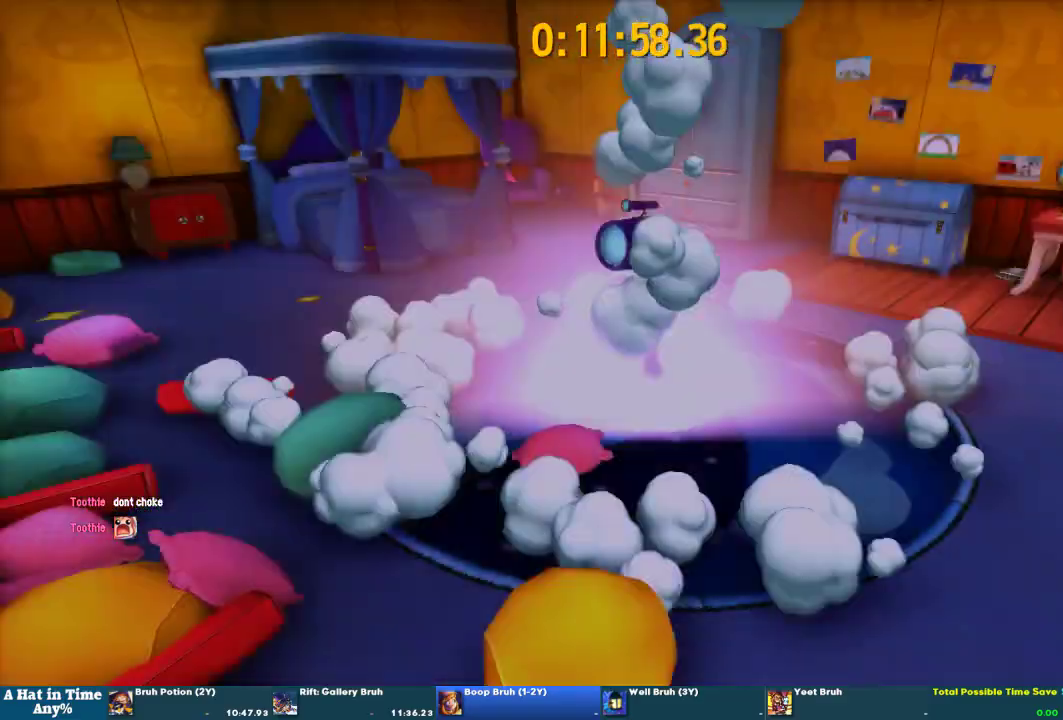
{"buttons": ["L2"], "left_stick": "up-right", "right_stick": "center", "events": []}
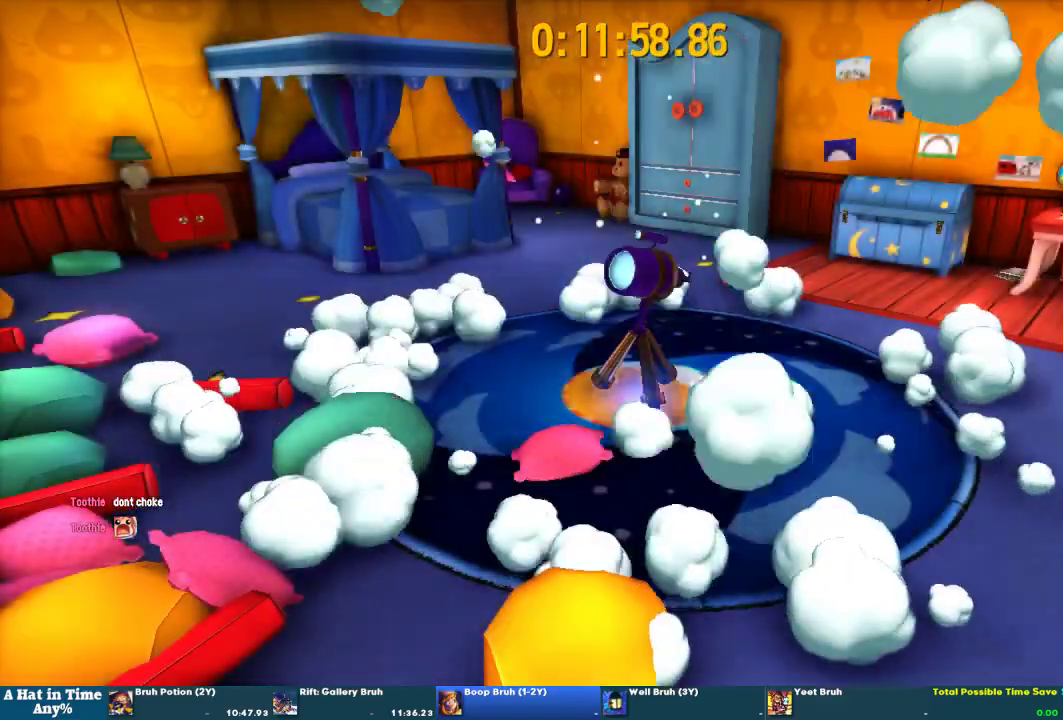
{"buttons": ["L2"], "left_stick": "up-right", "right_stick": "center", "events": []}
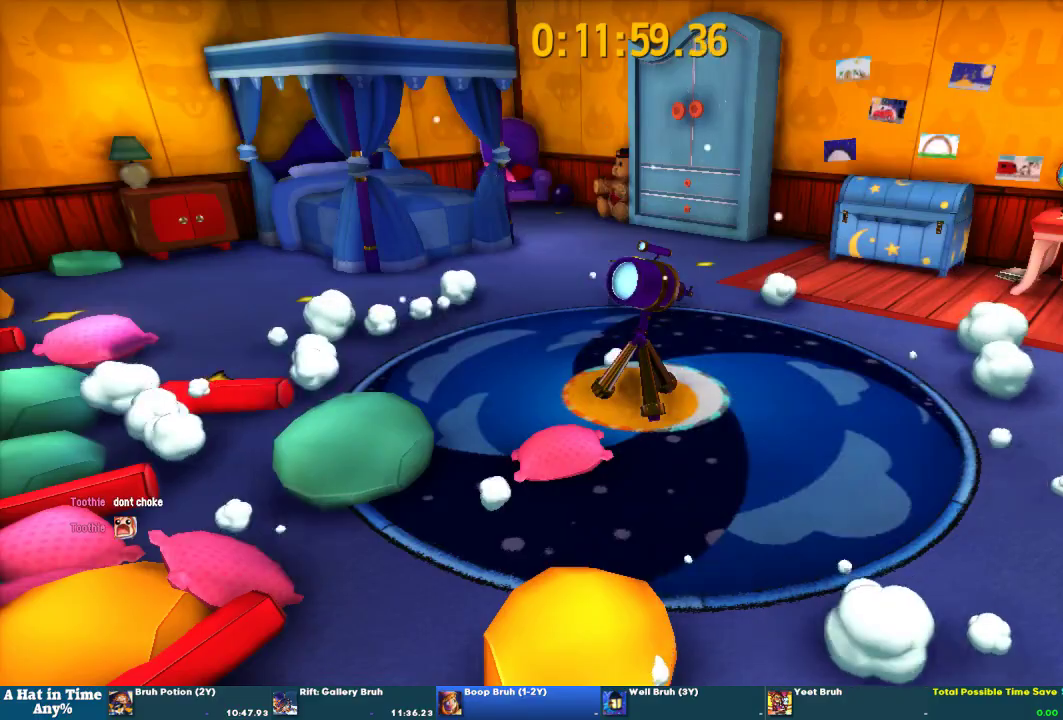
{"buttons": ["L2"], "left_stick": "up", "right_stick": "center", "events": [[200, "left_stick", "up"]]}
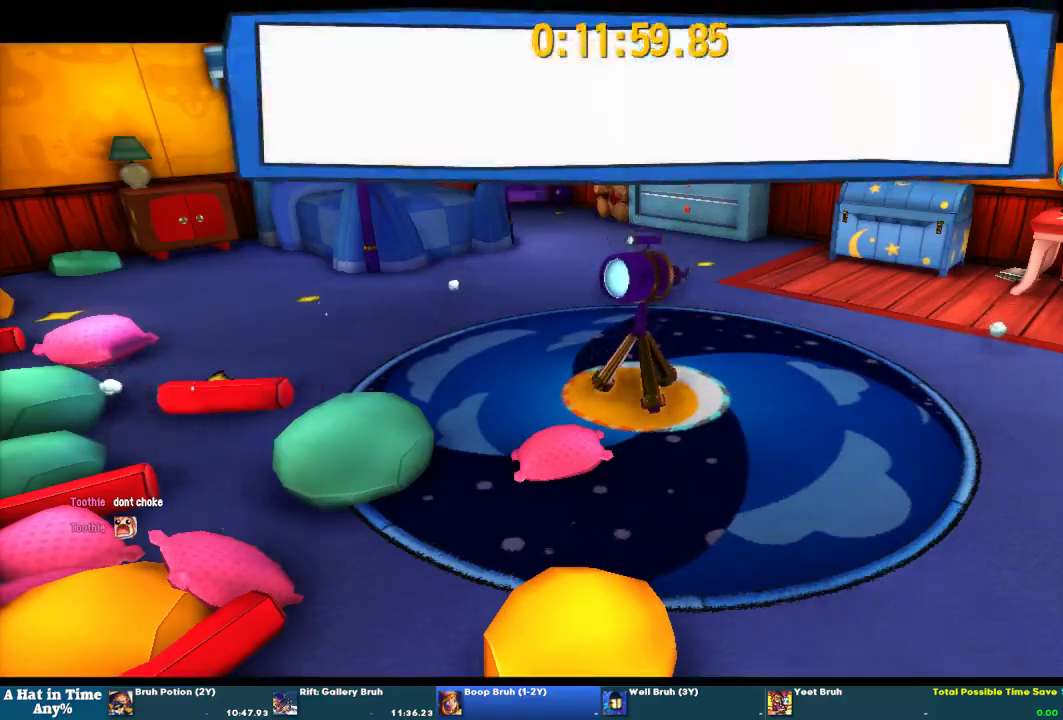
{"buttons": ["L2"], "left_stick": "up", "right_stick": "center", "events": [[167, "SQUARE", "down"], [233, "SQUARE", "up"]]}
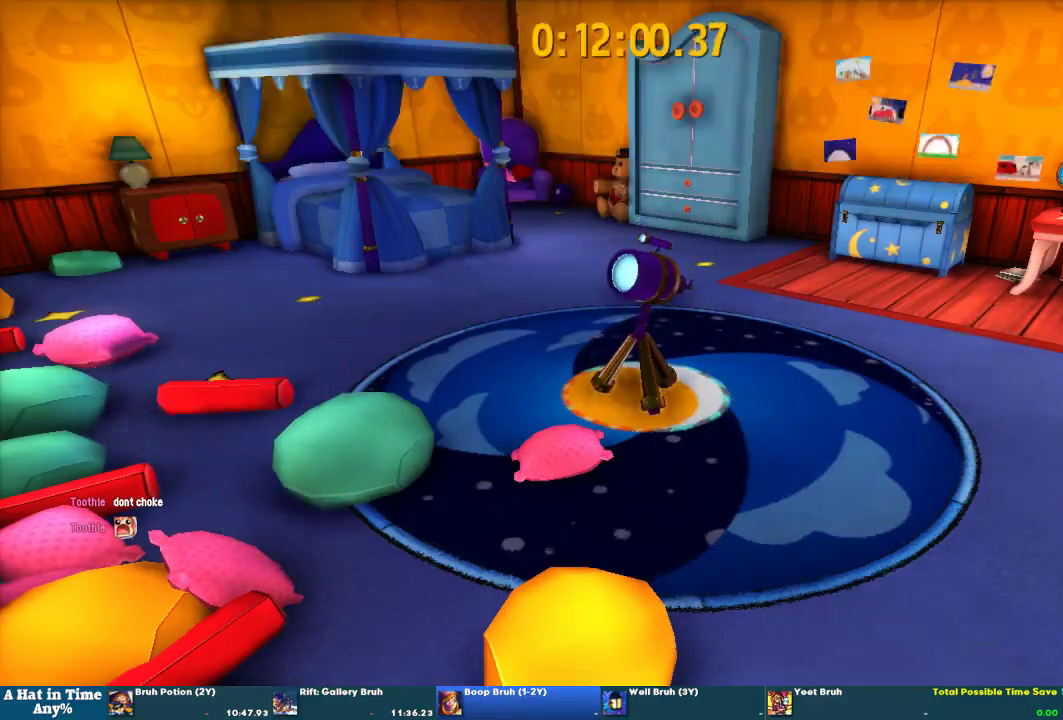
{"buttons": ["L2"], "left_stick": "up-right", "right_stick": "center", "events": [[133, "left_stick", "up-right"]]}
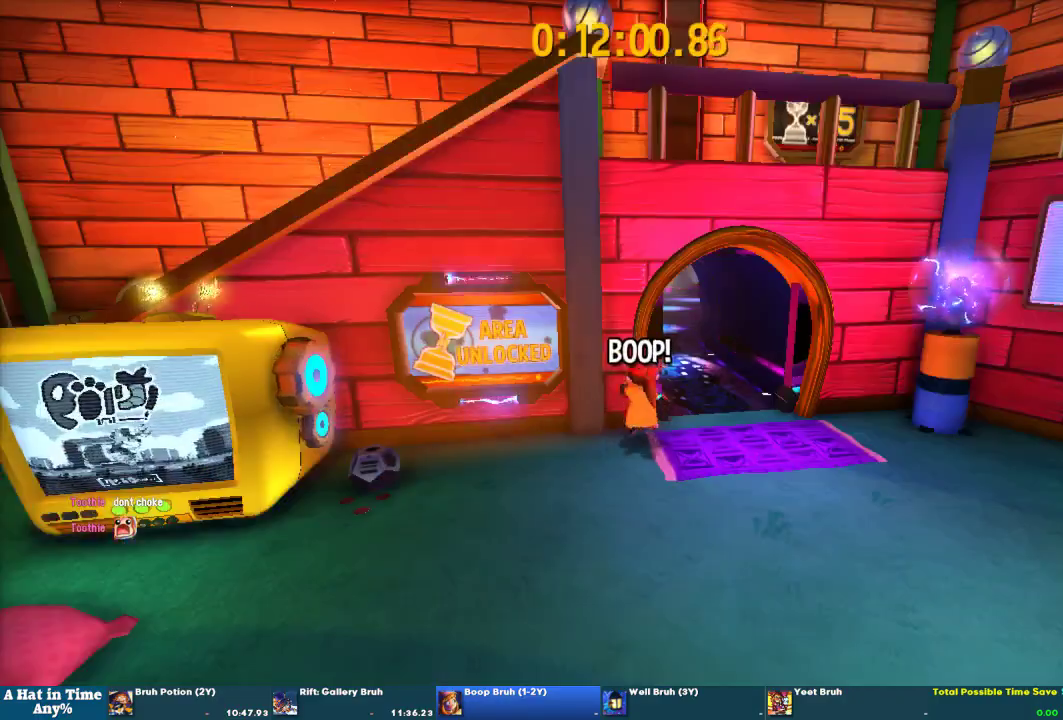
{"buttons": ["L2"], "left_stick": "down-right", "right_stick": "center", "events": [[67, "left_stick", "right"], [233, "left_stick", "down-right"]]}
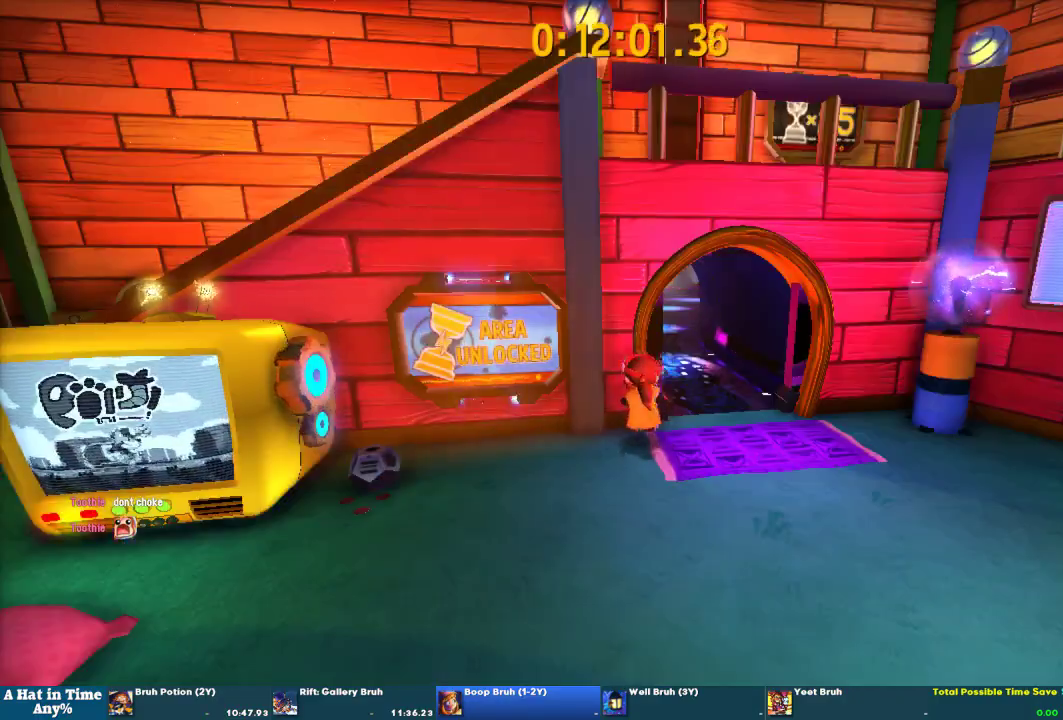
{"buttons": ["L2"], "left_stick": "up", "right_stick": "center", "events": [[100, "left_stick", "right"], [233, "left_stick", "up-right"], [433, "left_stick", "up"]]}
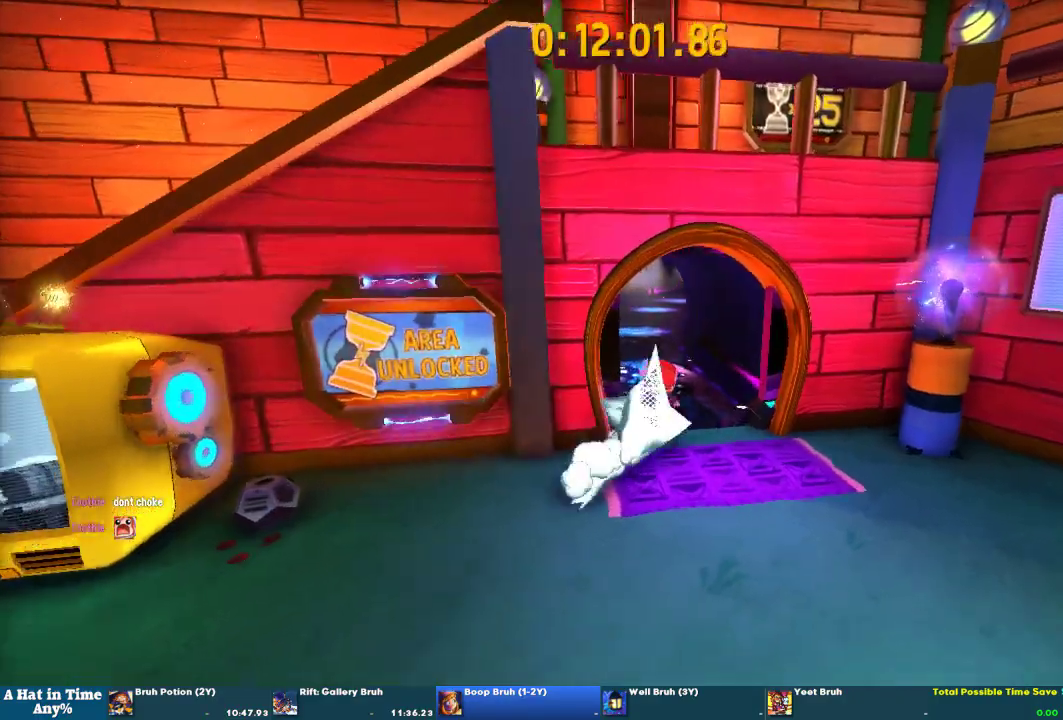
{"buttons": ["L2"], "left_stick": "up", "right_stick": "center", "events": []}
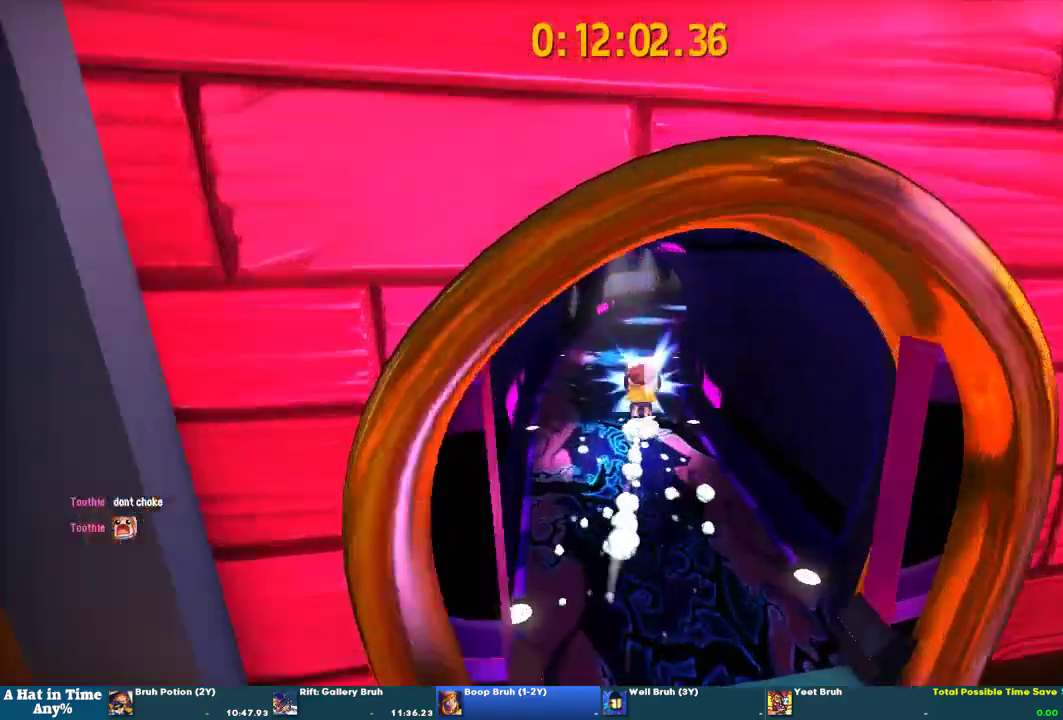
{"buttons": ["L2"], "left_stick": "up", "right_stick": "right", "events": [[233, "right_stick", "right"]]}
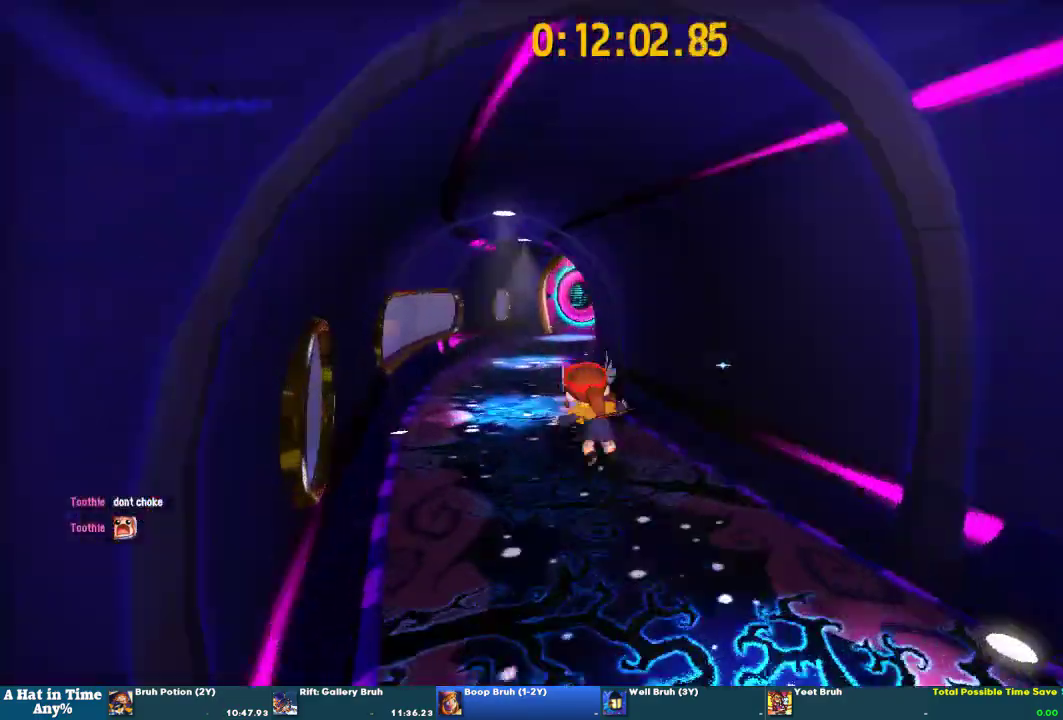
{"buttons": ["L2"], "left_stick": "up", "right_stick": "center", "events": [[33, "right_stick", "center"]]}
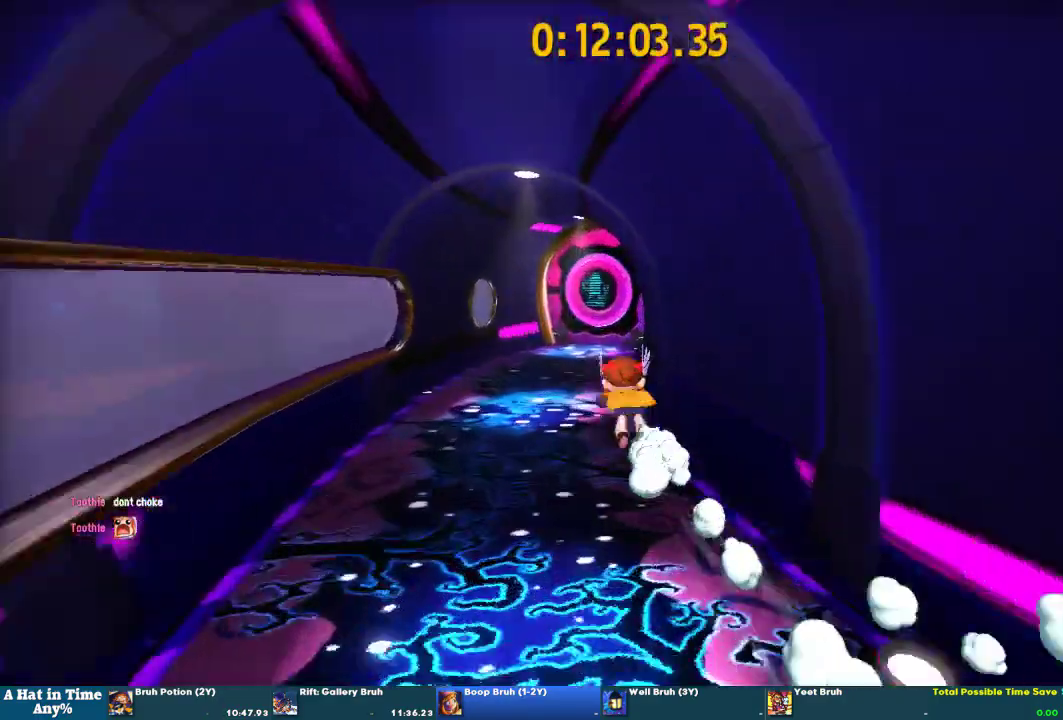
{"buttons": ["L2"], "left_stick": "up-right", "right_stick": "center", "events": [[300, "right_stick", "up-right"], [433, "left_stick", "up-right"], [500, "right_stick", "center"]]}
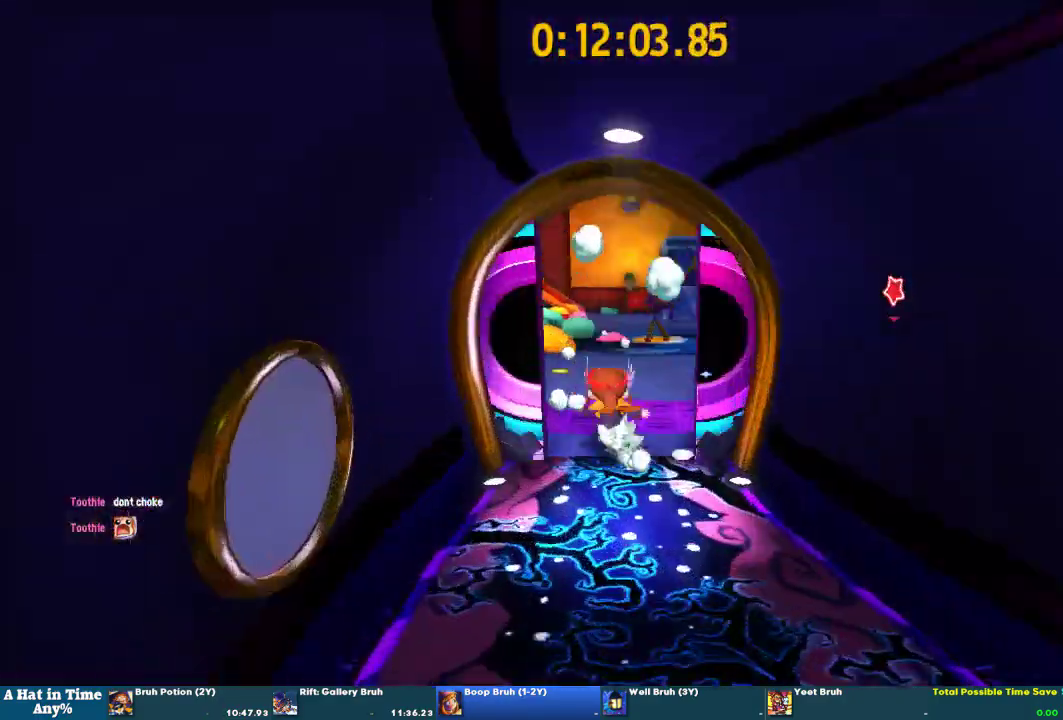
{"buttons": ["L2"], "left_stick": "up", "right_stick": "center", "events": [[467, "left_stick", "up"]]}
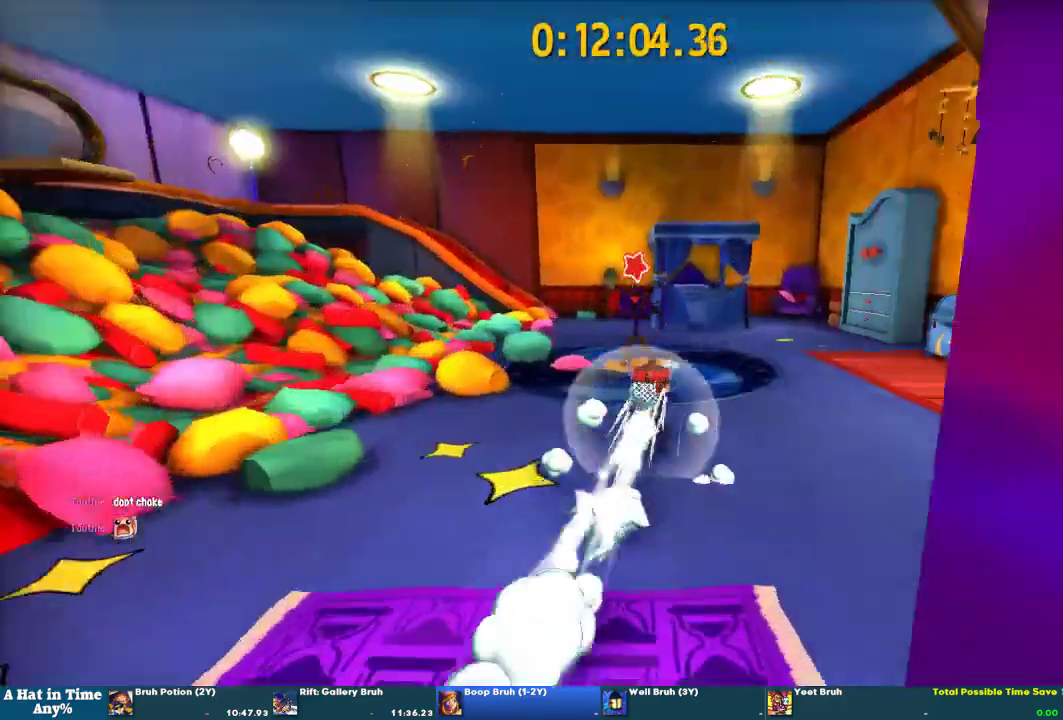
{"buttons": [], "left_stick": "center", "right_stick": "center", "events": [[267, "CIRCLE", "down"], [333, "CIRCLE", "up"], [333, "L2", "up"], [367, "left_stick", "center"]]}
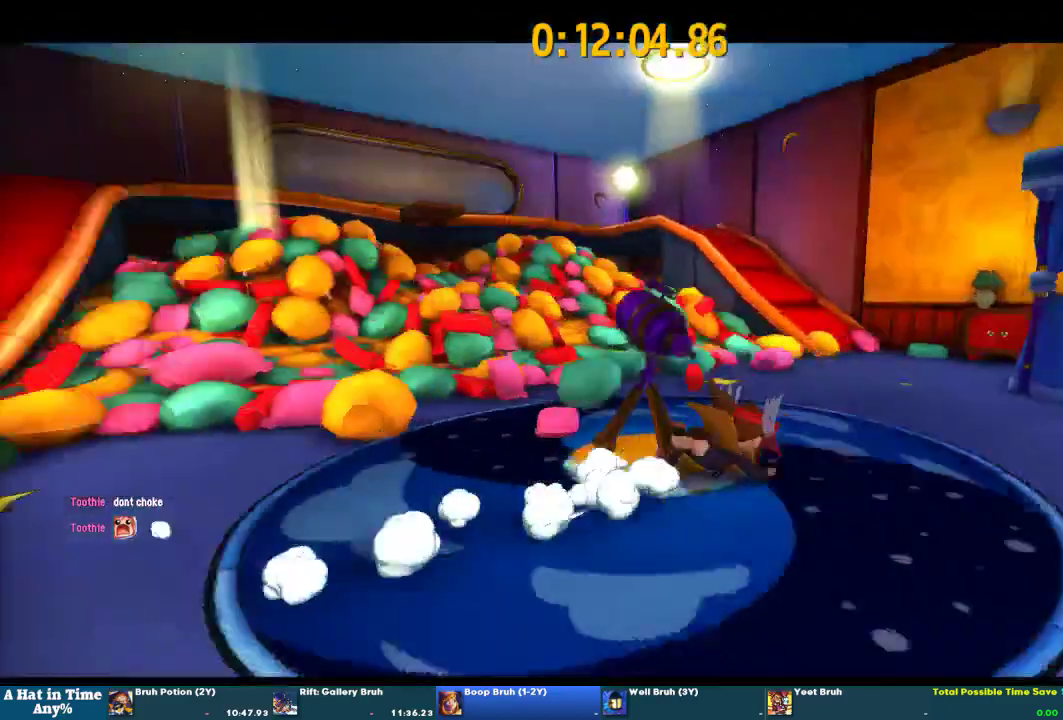
{"buttons": [], "left_stick": "center", "right_stick": "center", "events": []}
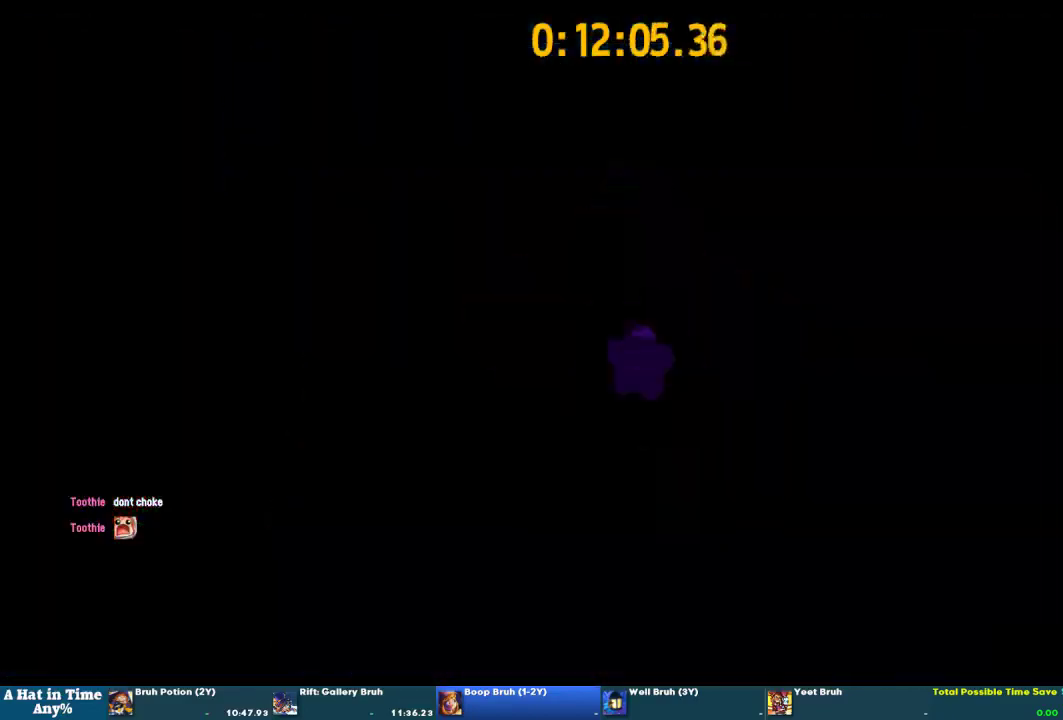
{"buttons": [], "left_stick": "center", "right_stick": "center", "events": []}
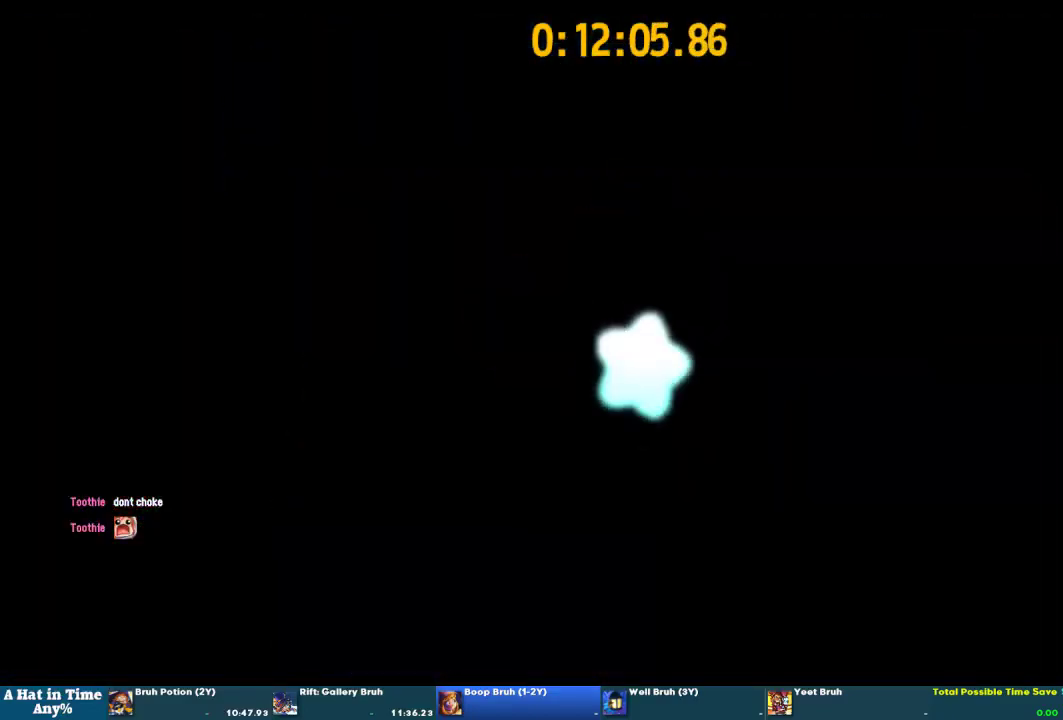
{"buttons": [], "left_stick": "center", "right_stick": "center", "events": []}
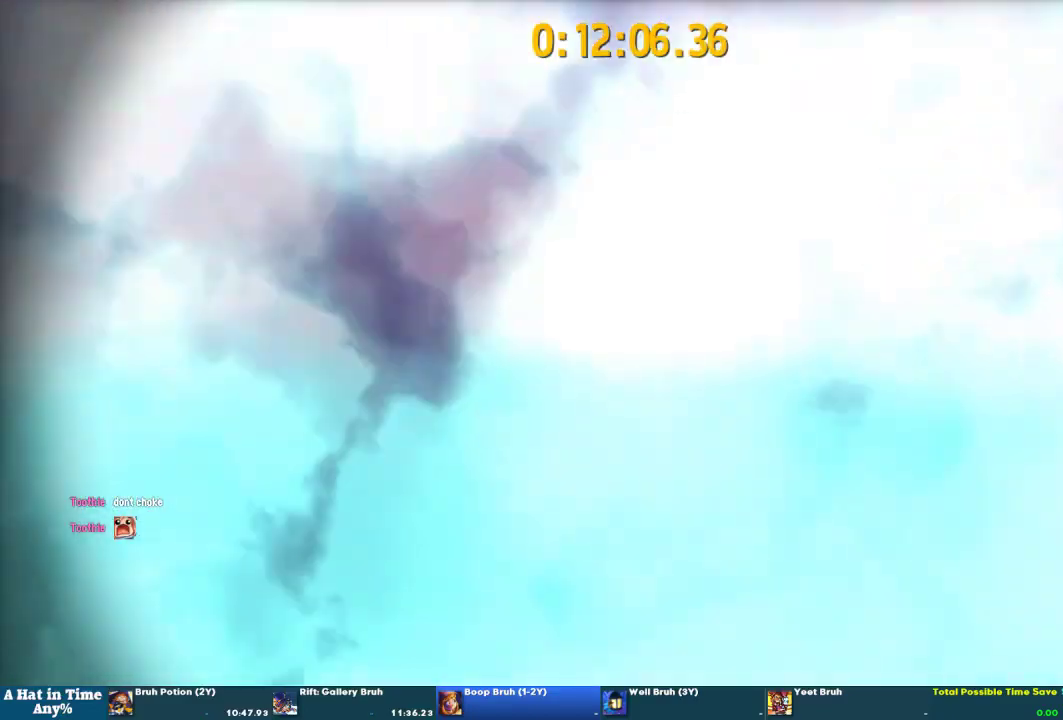
{"buttons": [], "left_stick": "center", "right_stick": "center", "events": []}
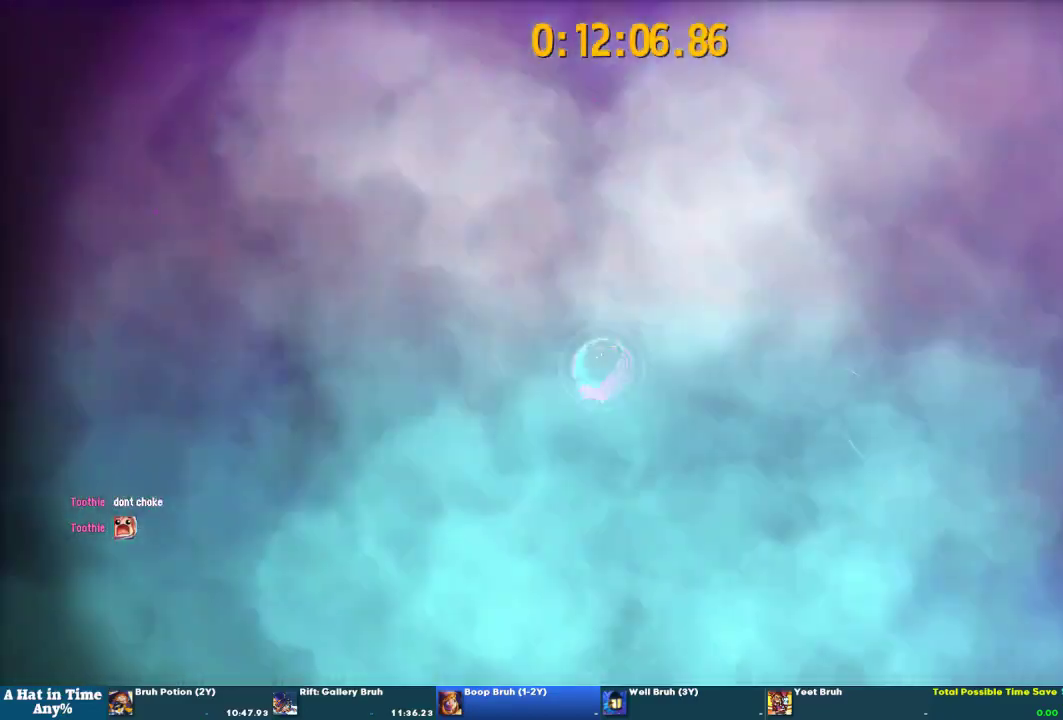
{"buttons": [], "left_stick": "center", "right_stick": "center", "events": []}
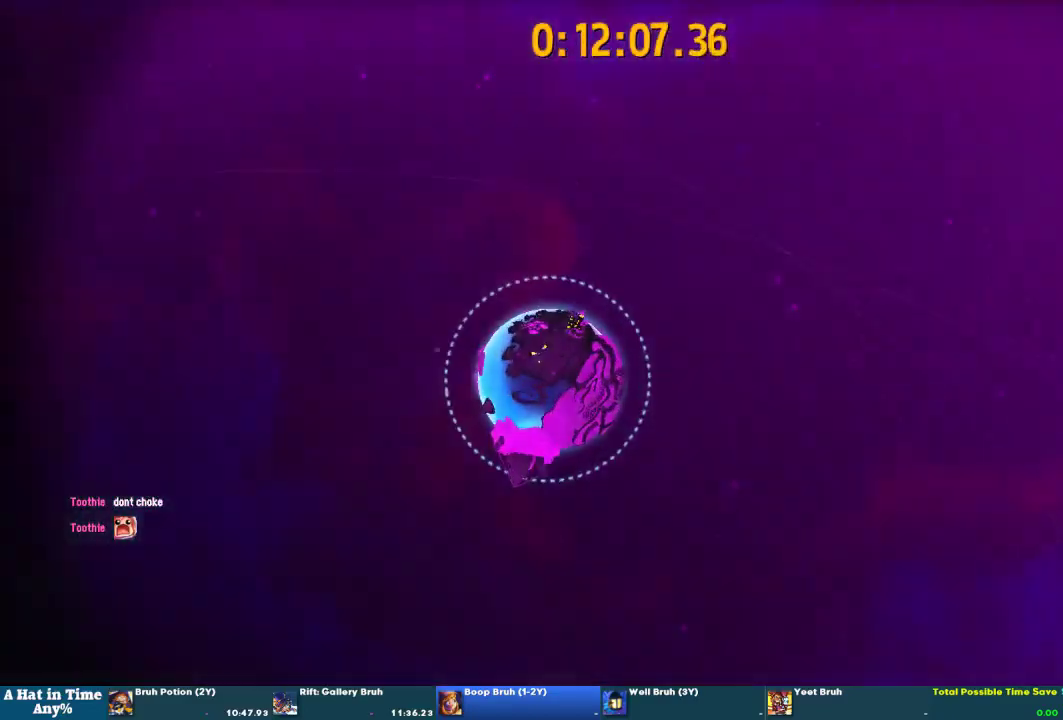
{"buttons": ["CROSS"], "left_stick": "center", "right_stick": "center", "events": [[367, "CROSS", "down"]]}
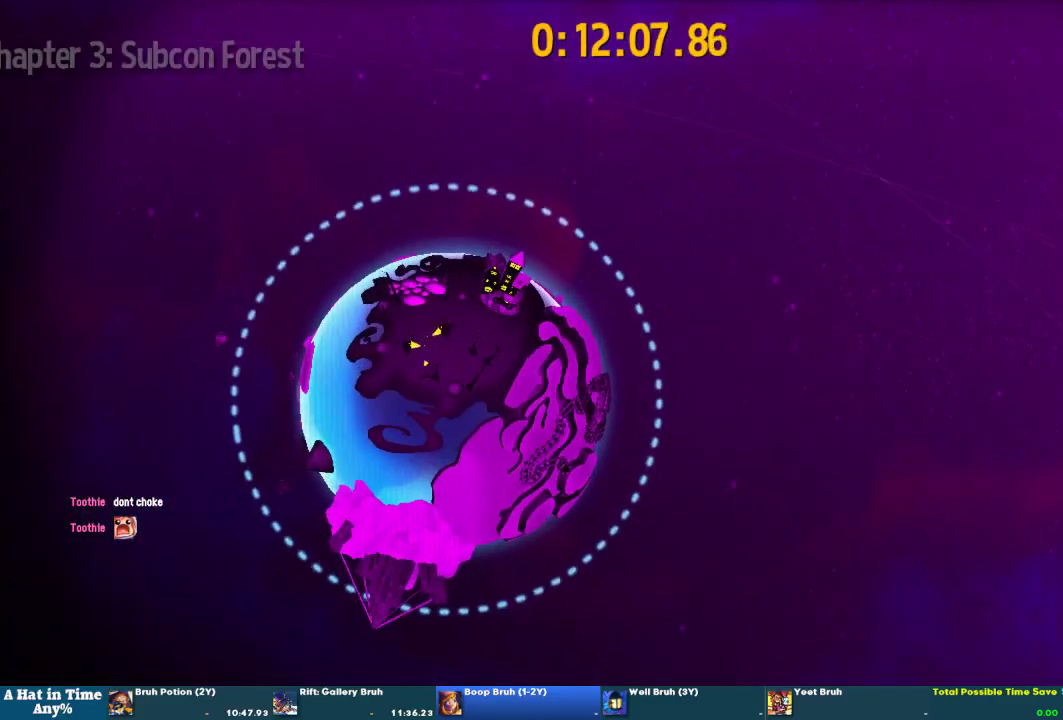
{"buttons": ["CROSS"], "left_stick": "center", "right_stick": "center", "events": []}
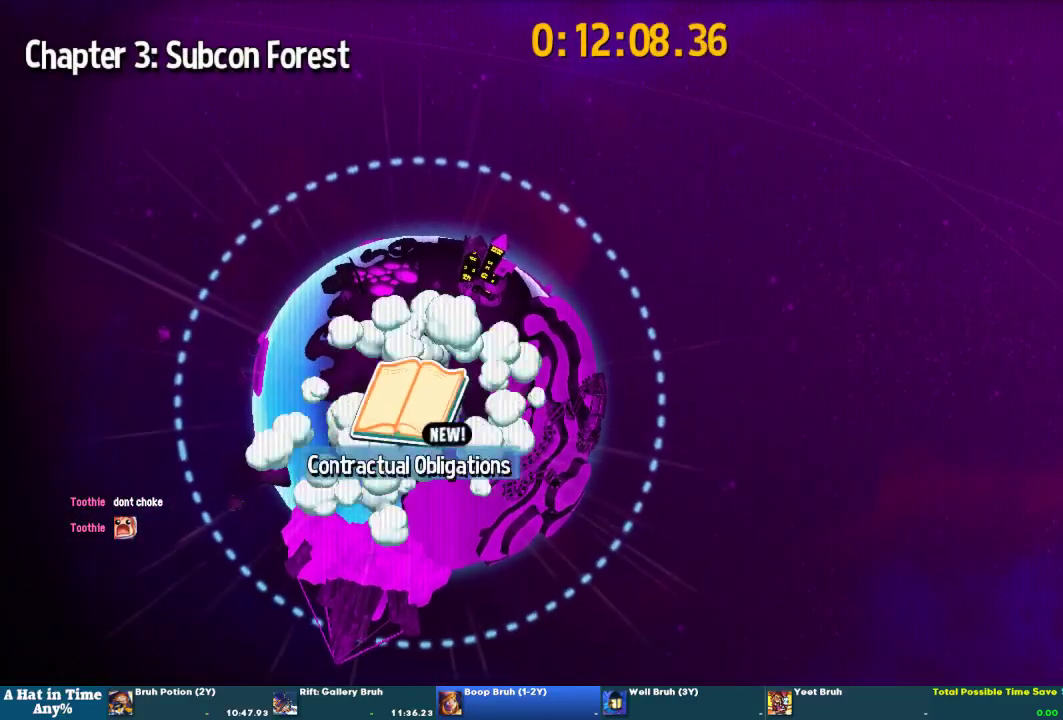
{"buttons": [], "left_stick": "center", "right_stick": "center", "events": [[167, "CROSS", "up"], [233, "CROSS", "down"], [400, "CROSS", "up"]]}